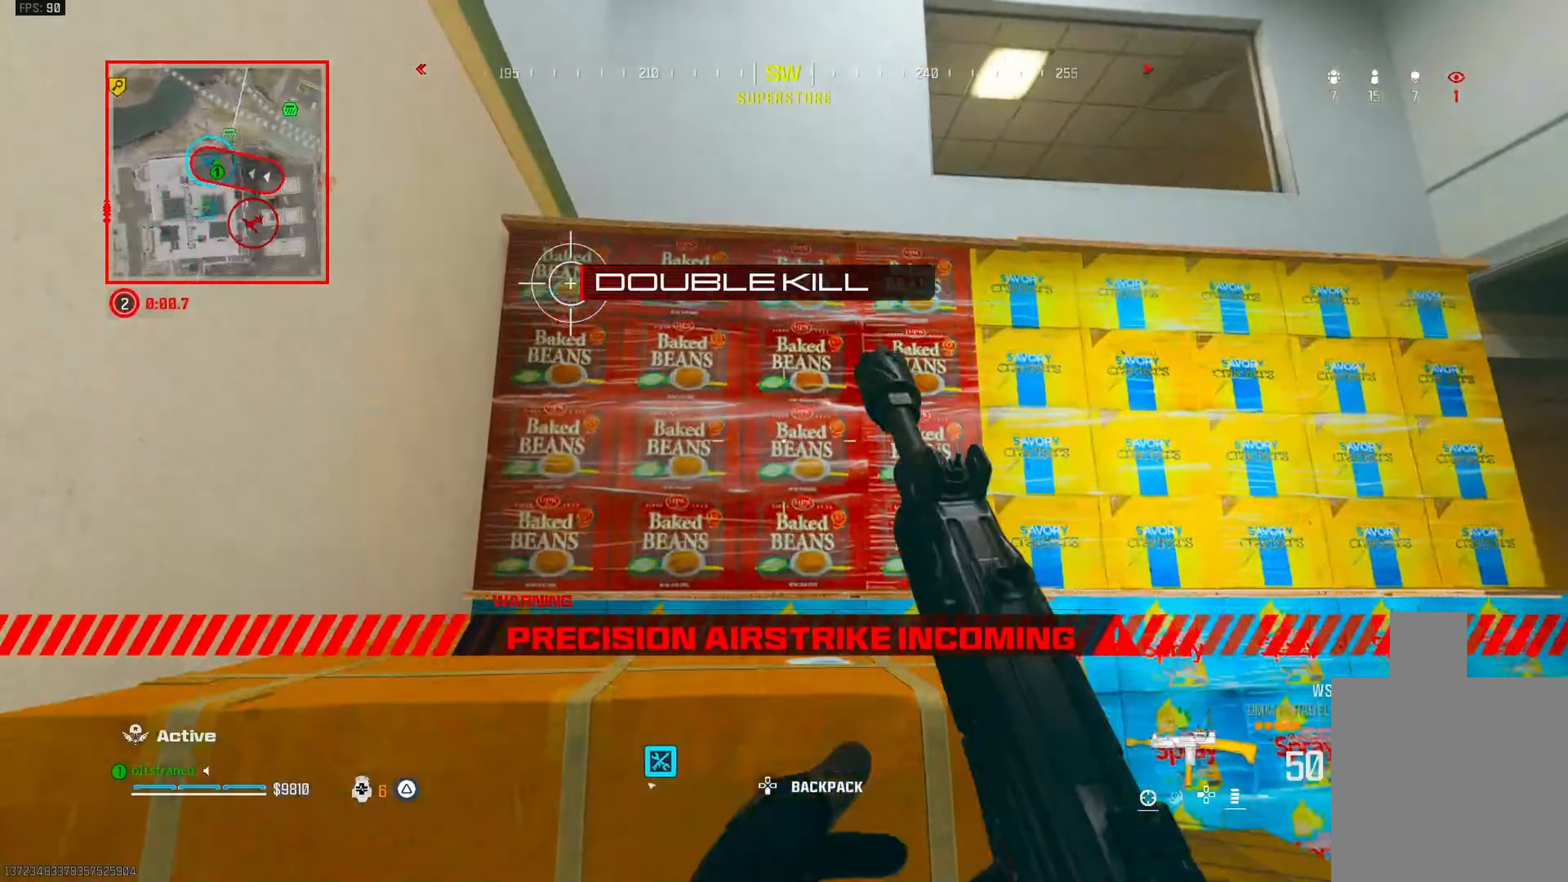
Gameplay with a controller (PlayStation layout); each line is a JSON object with the inputs held at the frame after it. "events" lists button and stick changes between this image and that frame as [ms after this image, input, new state], when the widget could be followed in between.
{"buttons": ["CROSS"], "left_stick": "up-left", "right_stick": "center", "events": [[17, "right_stick", "center"], [33, "CROSS", "up"], [67, "right_stick", "right"], [83, "CROSS", "down"], [133, "right_stick", "up-right"], [200, "CROSS", "up"], [267, "CROSS", "down"], [367, "right_stick", "down-right"], [500, "right_stick", "center"]]}
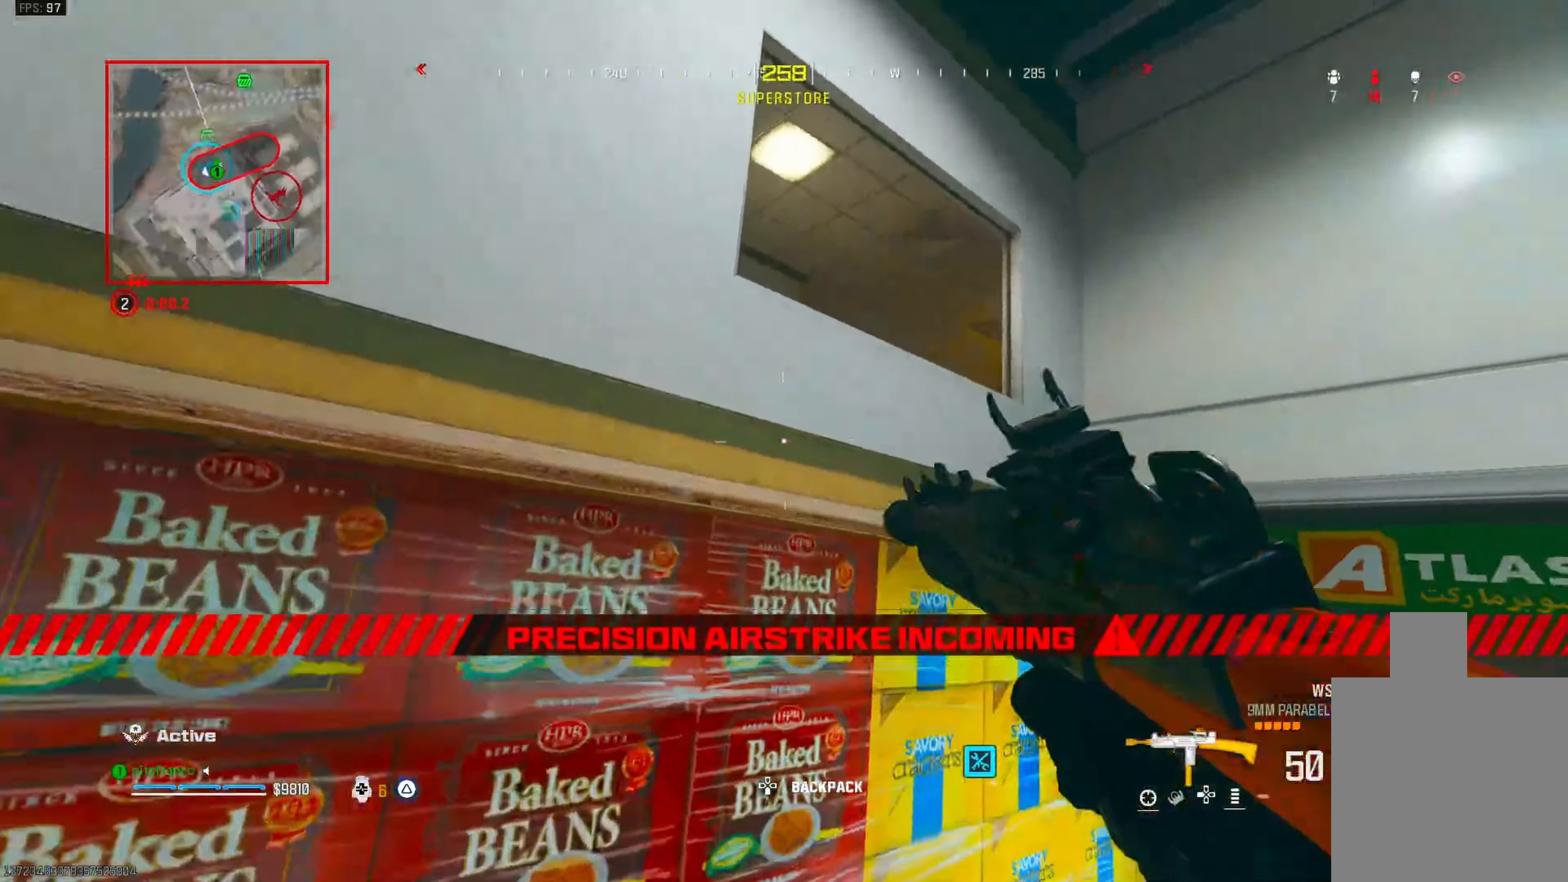
{"buttons": [], "left_stick": "up", "right_stick": "center", "events": [[33, "CROSS", "up"], [83, "CROSS", "down"], [183, "CROSS", "up"], [250, "CROSS", "down"], [267, "right_stick", "right"], [350, "left_stick", "up"], [383, "CROSS", "up"], [383, "right_stick", "center"]]}
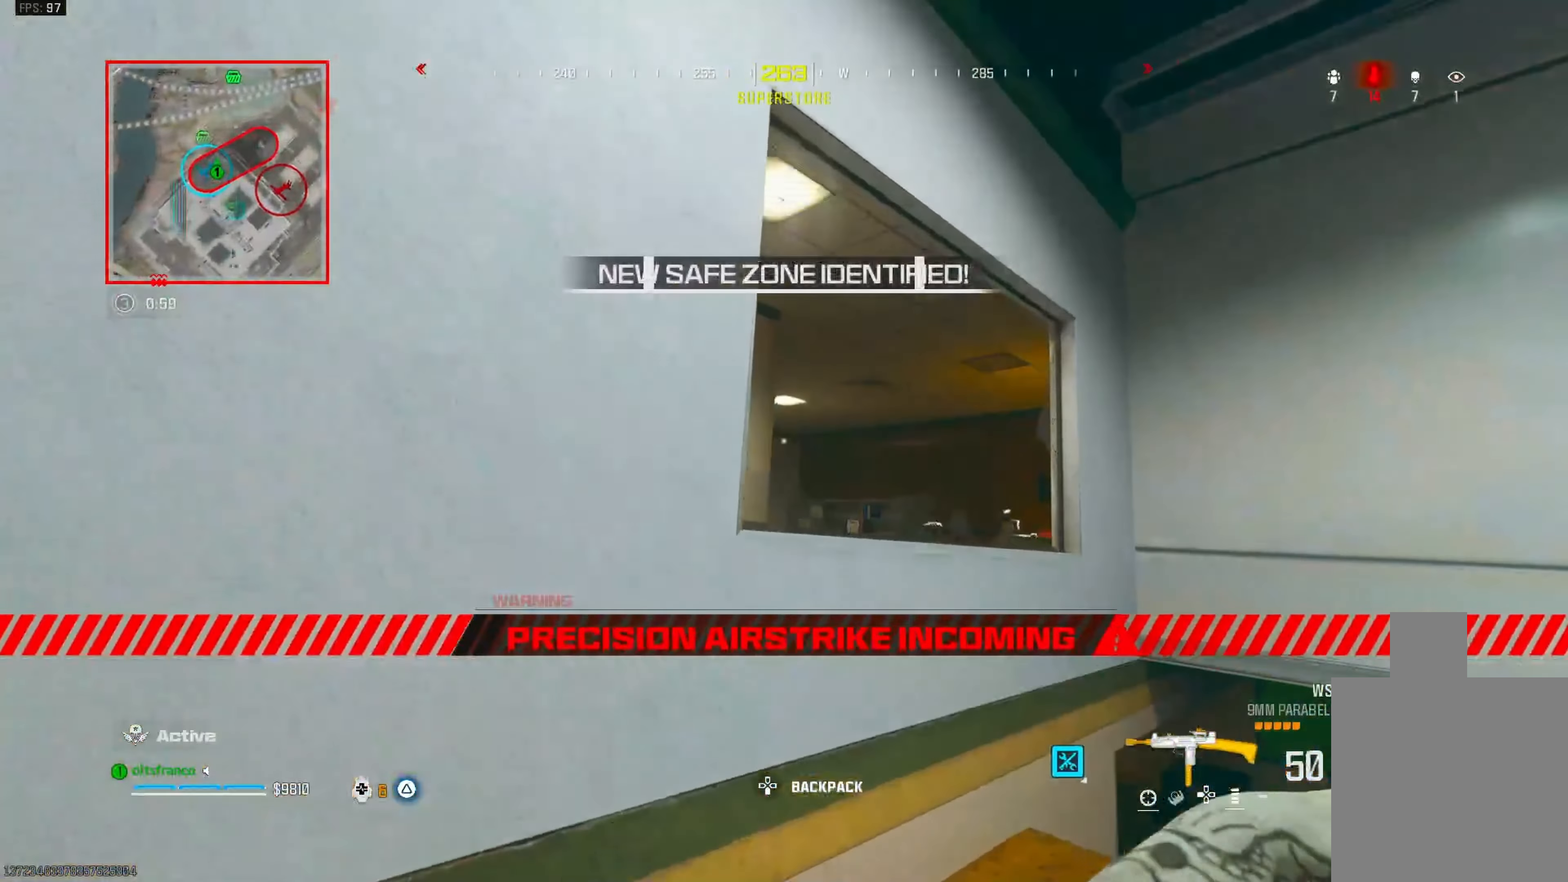
{"buttons": [], "left_stick": "down-right", "right_stick": "center", "events": [[67, "right_stick", "down-right"], [183, "right_stick", "center"], [267, "L1", "down"], [317, "left_stick", "left"], [383, "left_stick", "down-left"], [483, "L1", "up"], [483, "left_stick", "down-right"]]}
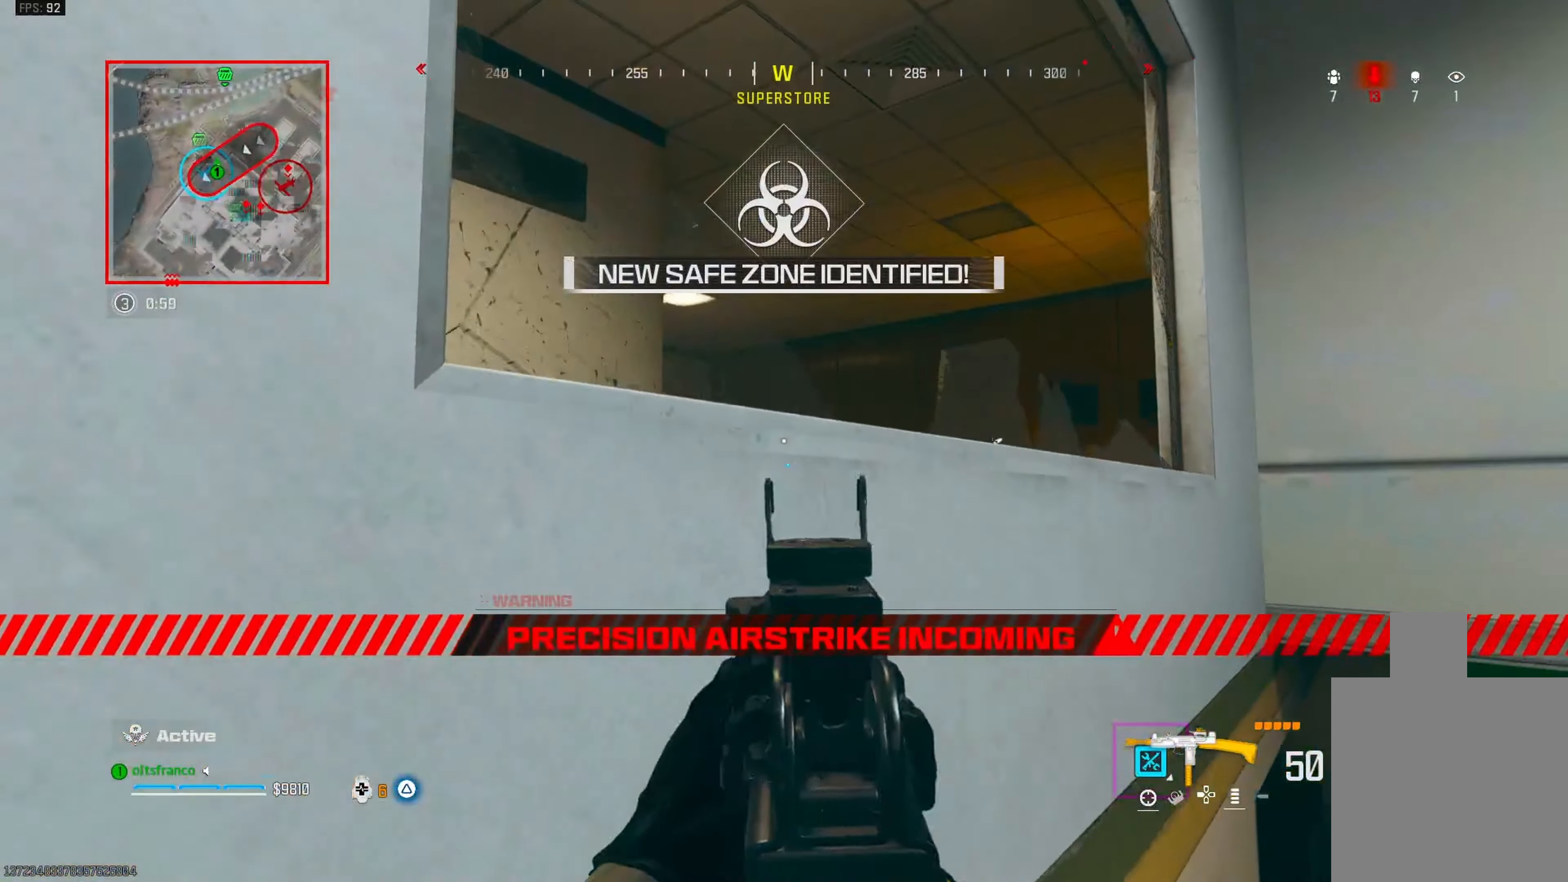
{"buttons": ["CROSS"], "left_stick": "up-left", "right_stick": "right", "events": [[67, "right_stick", "down-left"], [83, "left_stick", "up-right"], [250, "CROSS", "down"], [250, "right_stick", "left"], [350, "right_stick", "center"], [367, "CROSS", "up"], [383, "left_stick", "up-left"], [400, "CROSS", "down"], [400, "right_stick", "right"]]}
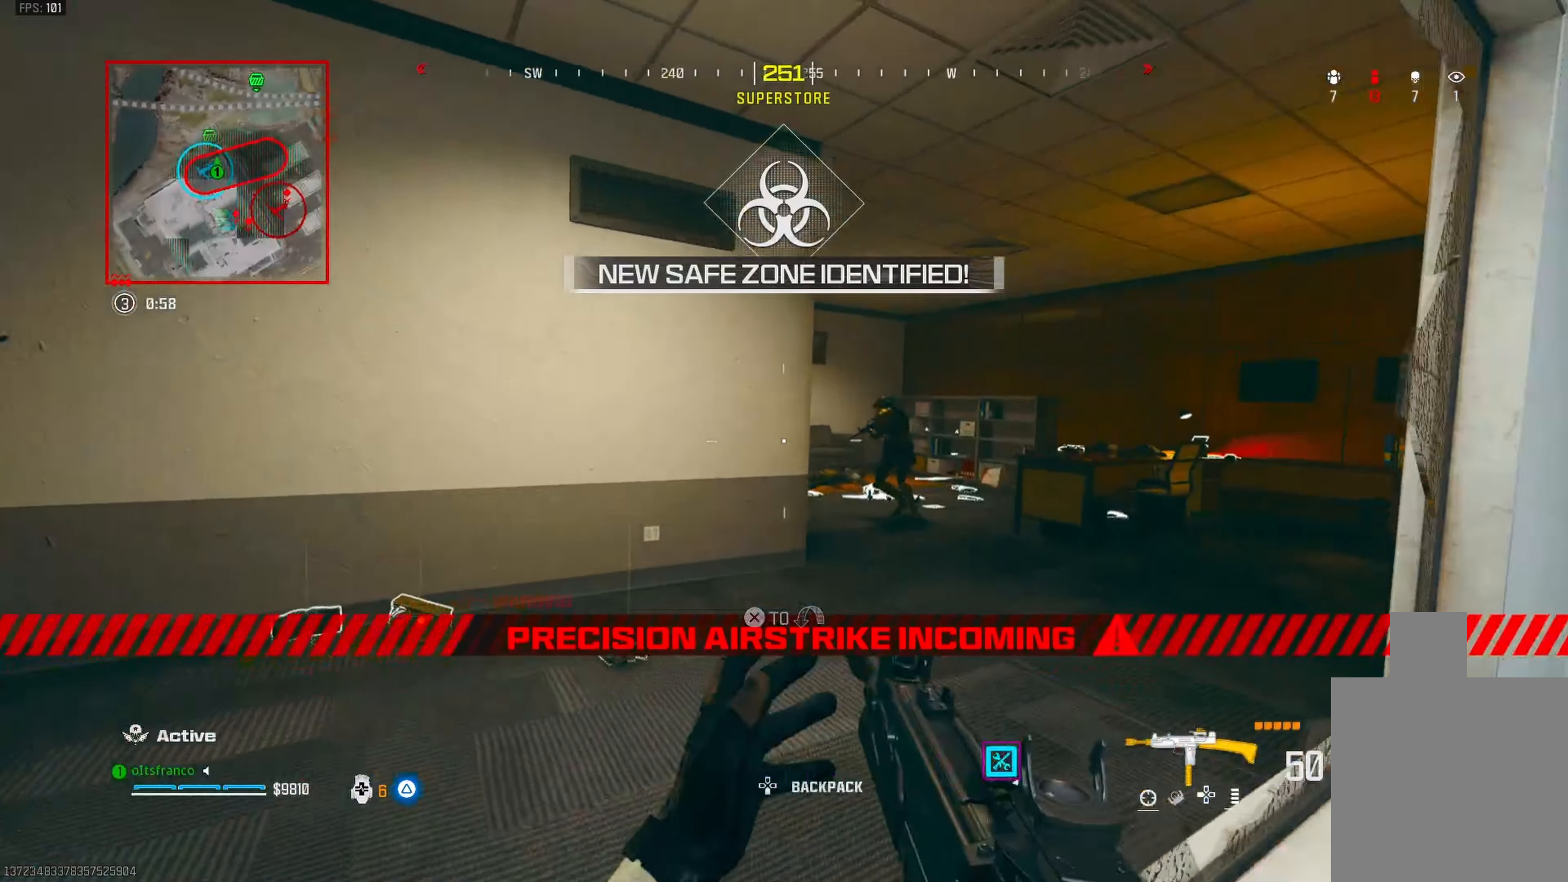
{"buttons": ["L1", "R1"], "left_stick": "down-right", "right_stick": "center", "events": [[17, "CROSS", "up"], [50, "L1", "down"], [67, "right_stick", "center"], [83, "left_stick", "down-left"], [117, "R1", "down"], [133, "left_stick", "down-right"], [233, "left_stick", "right"], [300, "right_stick", "down"], [383, "left_stick", "down-right"], [400, "L1", "up"], [450, "L1", "down"], [450, "right_stick", "center"]]}
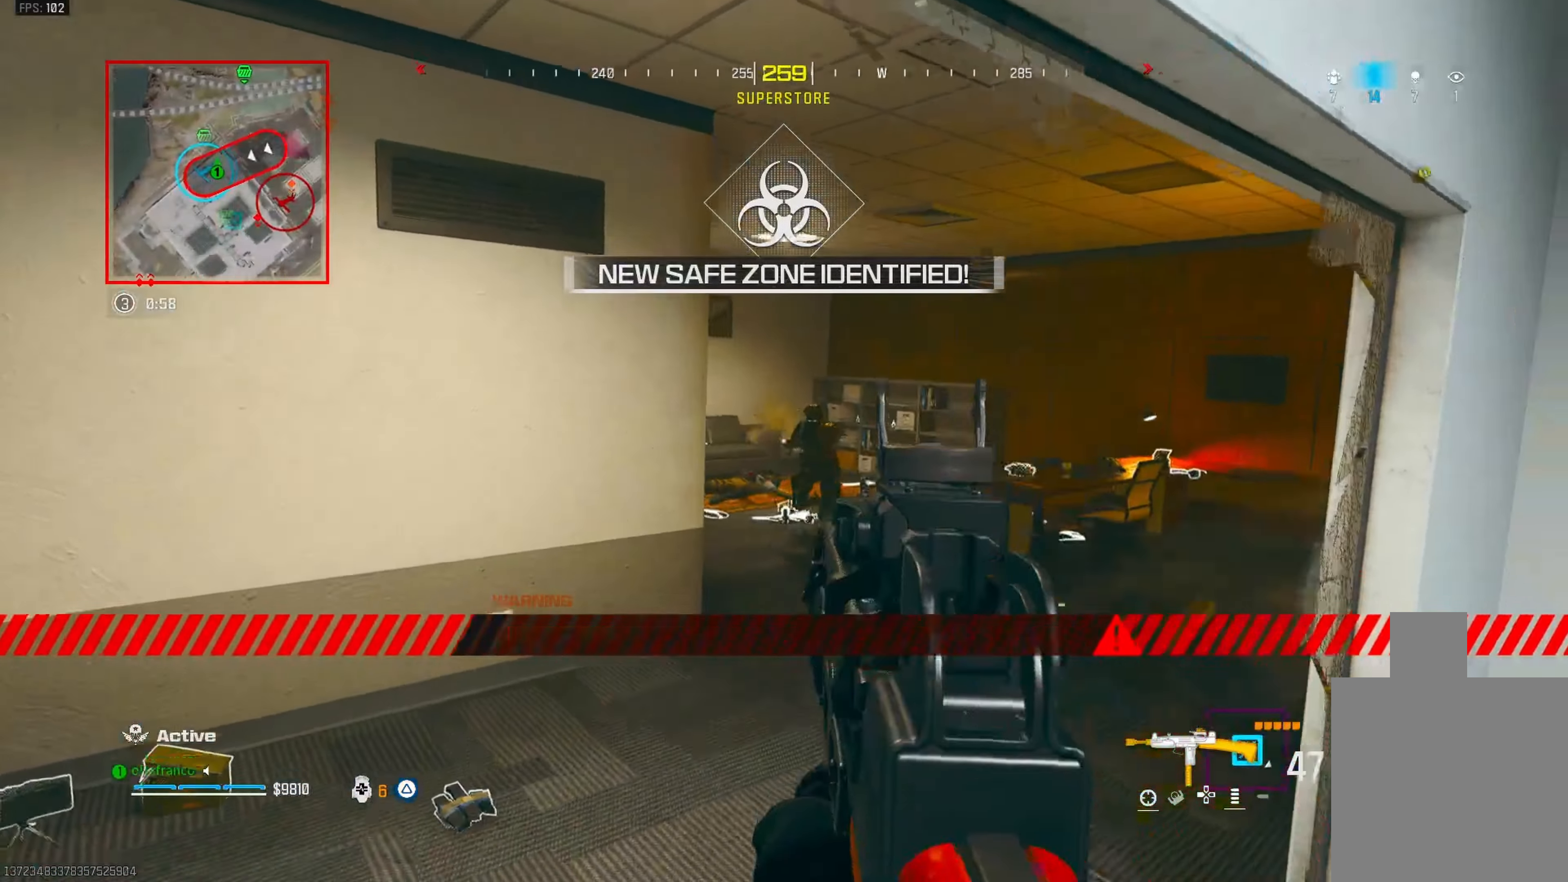
{"buttons": ["L1", "R1"], "left_stick": "left", "right_stick": "up", "events": [[67, "left_stick", "down-left"], [67, "right_stick", "right"], [133, "left_stick", "left"], [283, "right_stick", "up-left"], [367, "right_stick", "up"]]}
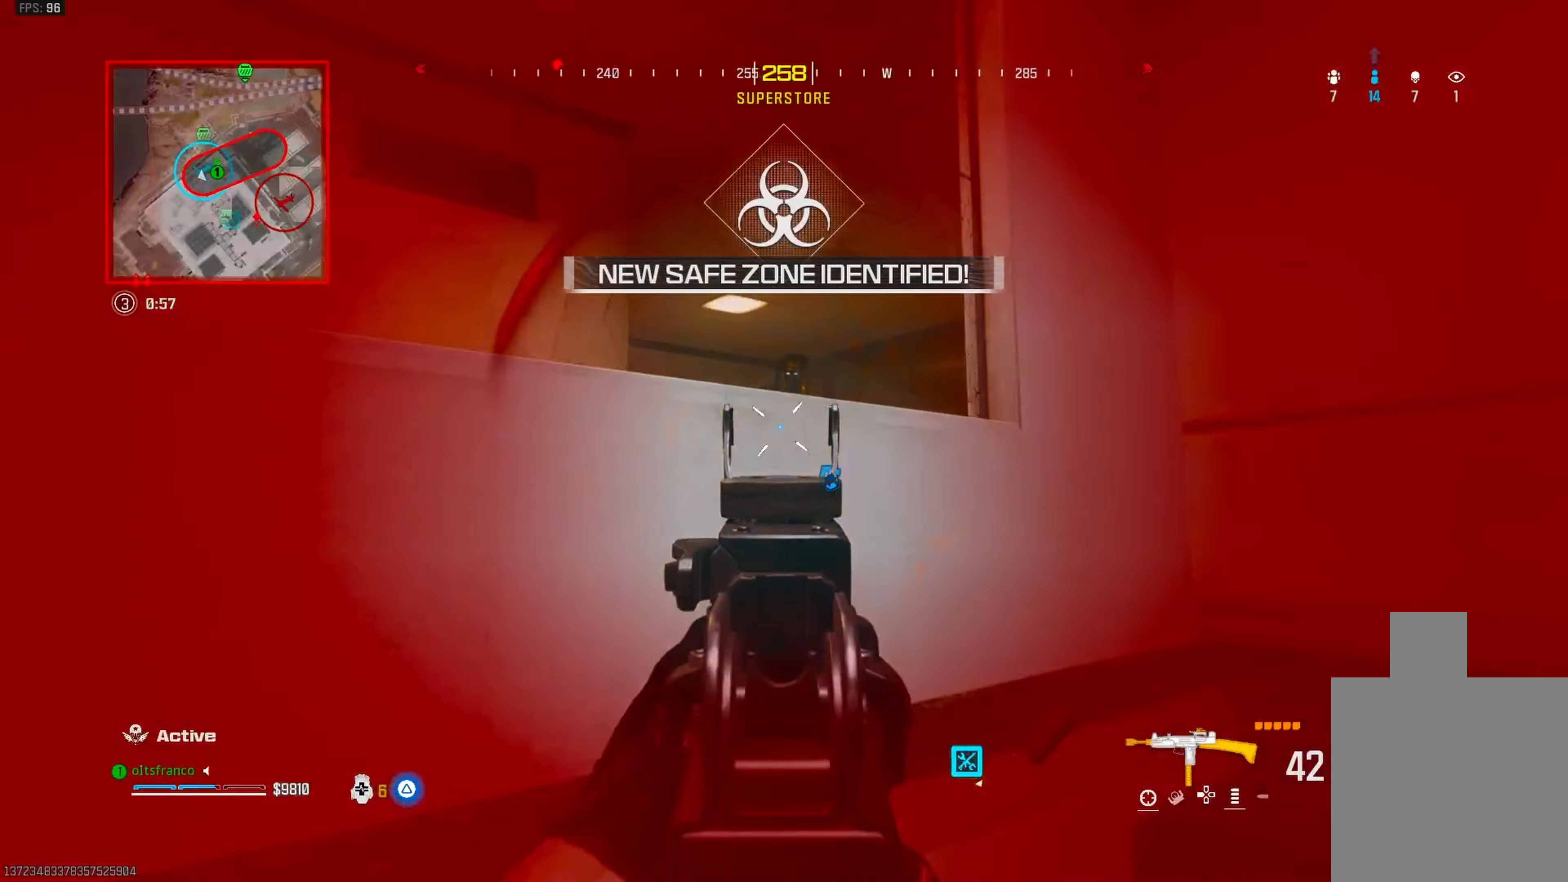
{"buttons": ["L1", "R1"], "left_stick": "down-left", "right_stick": "center", "events": [[67, "right_stick", "center"], [100, "L1", "up"], [133, "right_stick", "right"], [250, "CROSS", "down"], [300, "L1", "down"], [317, "right_stick", "down"], [367, "CROSS", "up"], [450, "left_stick", "down-left"], [467, "right_stick", "center"]]}
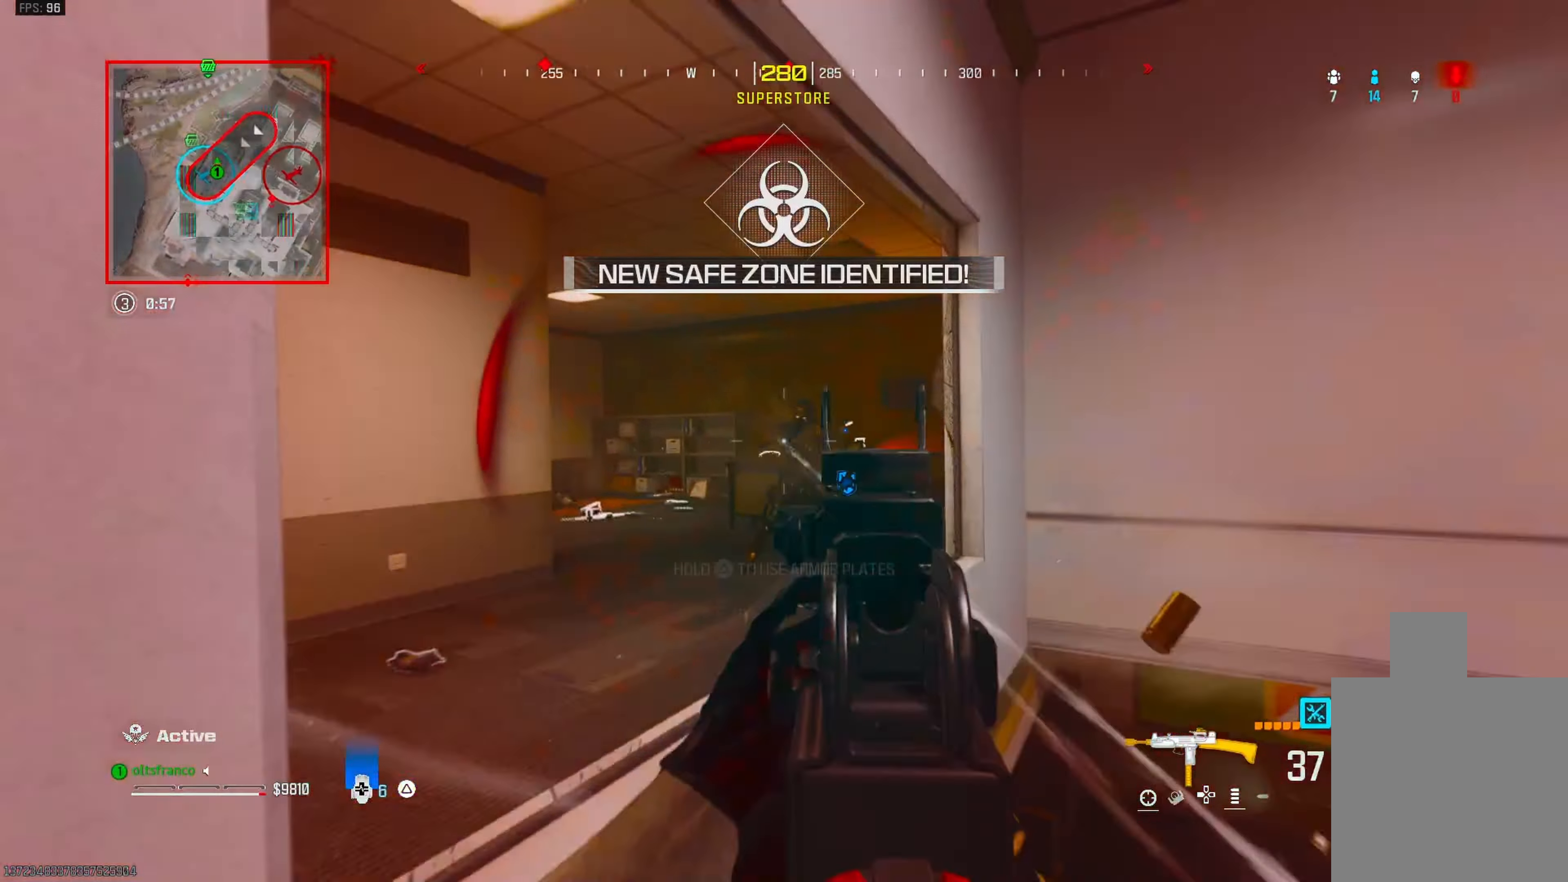
{"buttons": ["R1"], "left_stick": "right", "right_stick": "down-right", "events": [[83, "right_stick", "up-right"], [233, "left_stick", "down"], [283, "right_stick", "up"], [433, "right_stick", "center"], [450, "L1", "up"], [467, "left_stick", "right"], [500, "right_stick", "down-right"]]}
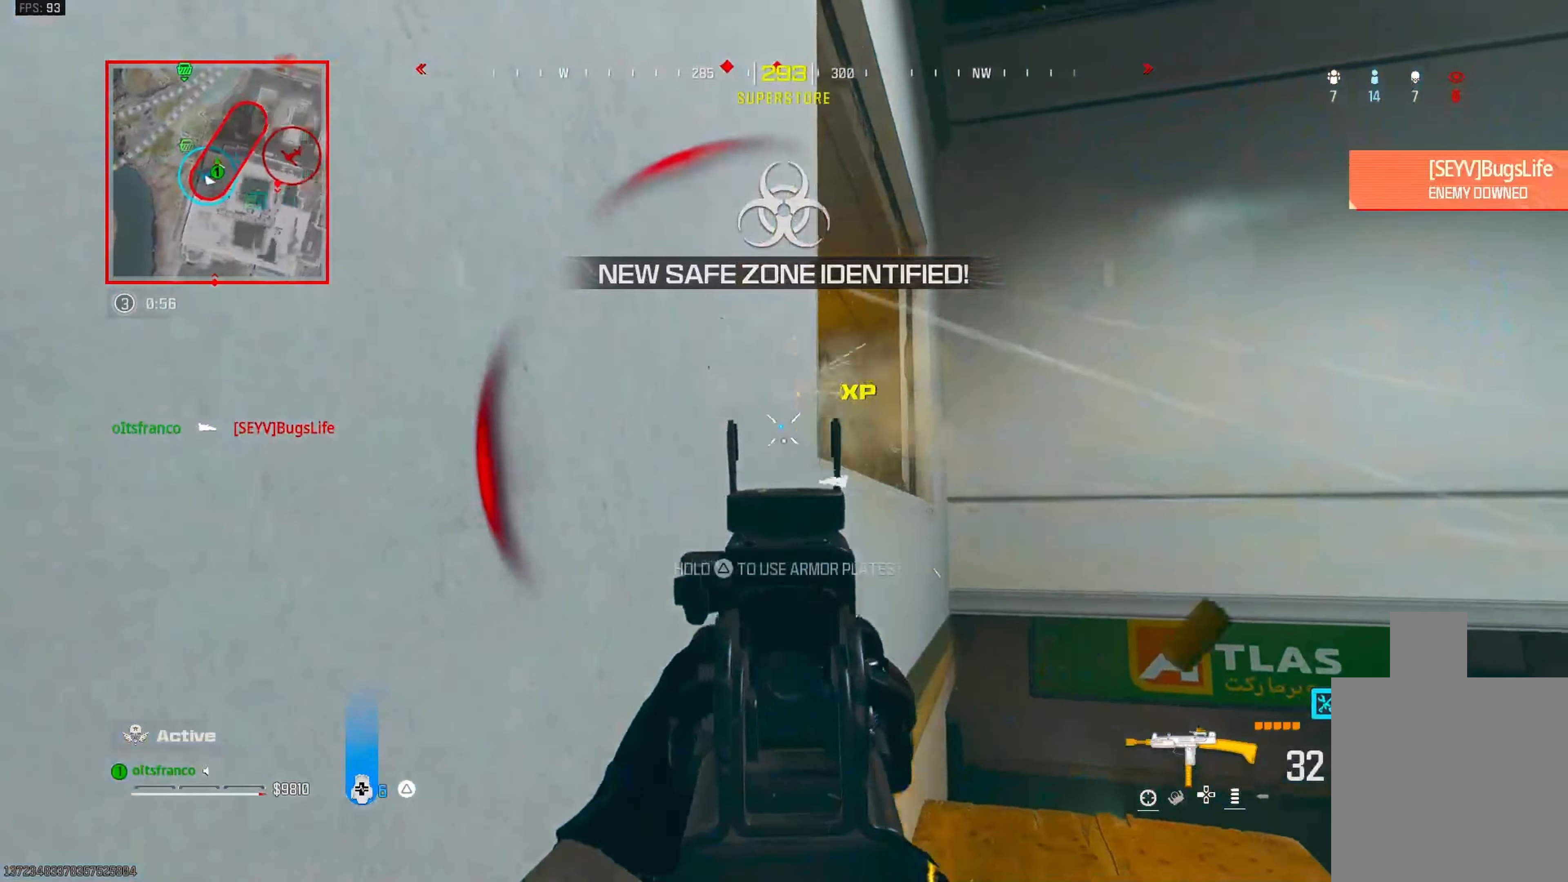
{"buttons": ["CIRCLE"], "left_stick": "up", "right_stick": "left", "events": [[17, "R1", "up"], [67, "L3", "down"], [67, "left_stick", "up"], [167, "right_stick", "center"], [300, "CIRCLE", "down"], [317, "L3", "up"], [433, "right_stick", "left"]]}
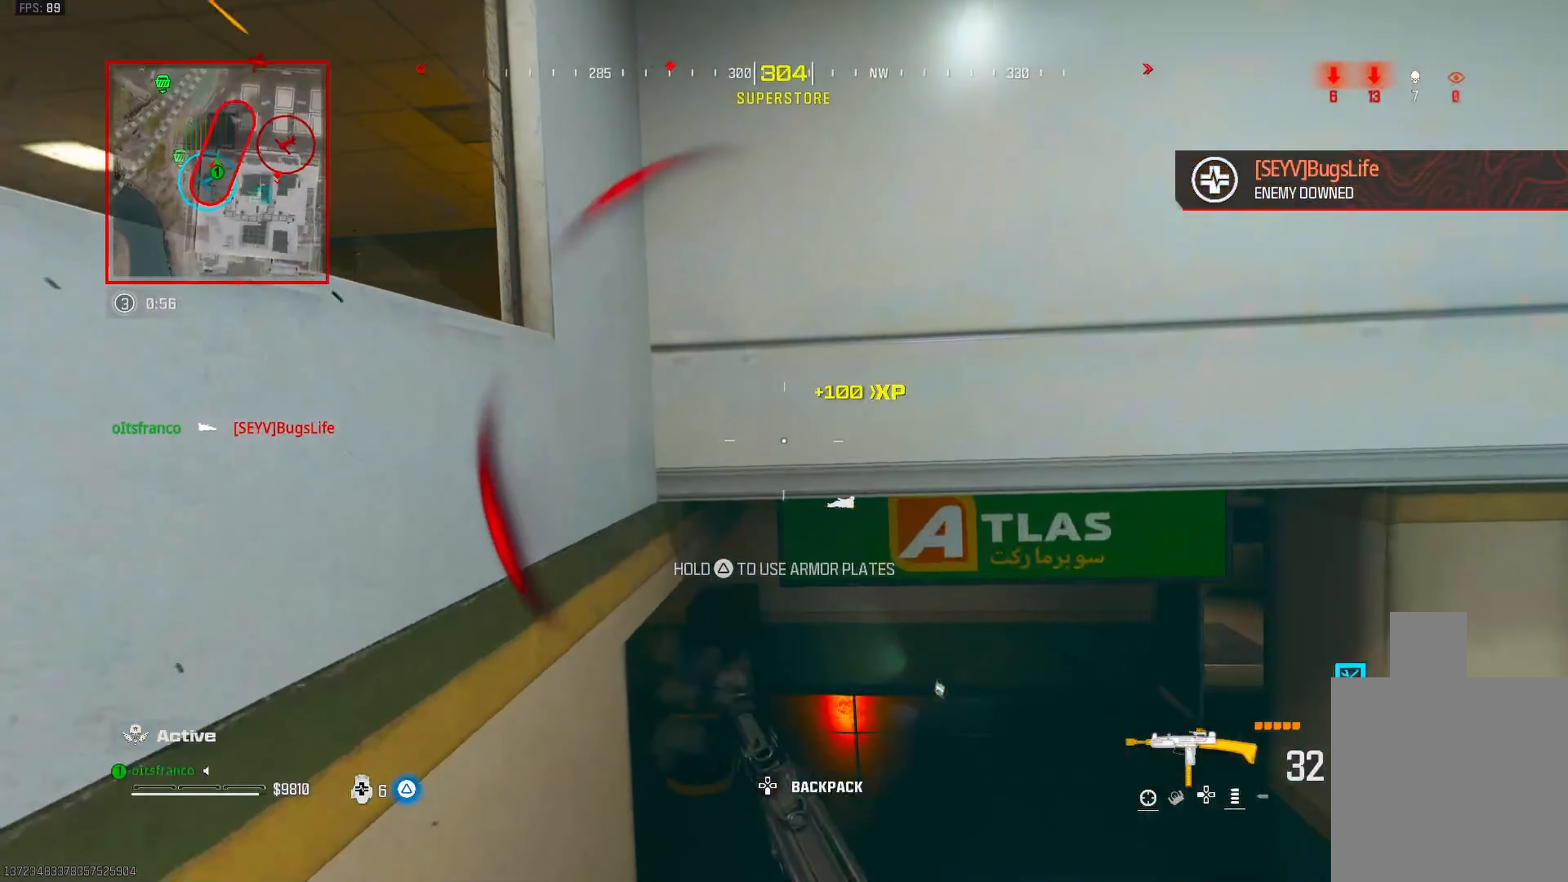
{"buttons": ["L1", "R1"], "left_stick": "down-left", "right_stick": "up-left", "events": [[83, "right_stick", "up-left"], [150, "CIRCLE", "up"], [350, "CROSS", "down"], [367, "left_stick", "down-left"], [467, "R1", "down"], [483, "CROSS", "up"], [483, "L1", "down"]]}
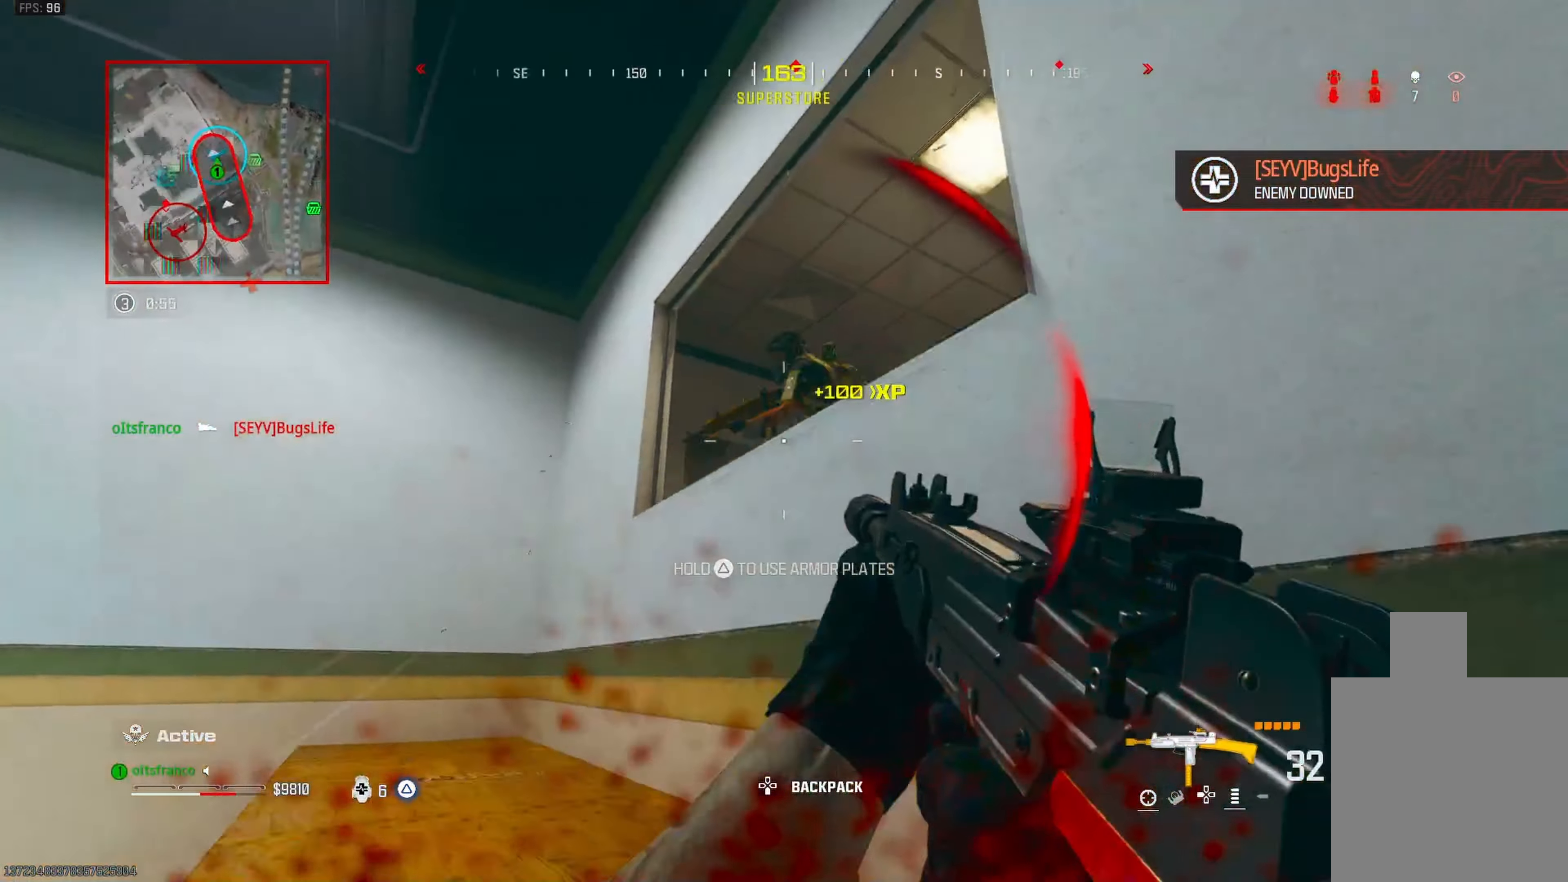
{"buttons": ["L1", "R1"], "left_stick": "down-left", "right_stick": "down", "events": [[17, "right_stick", "center"], [67, "right_stick", "up"], [450, "right_stick", "center"], [500, "right_stick", "down"]]}
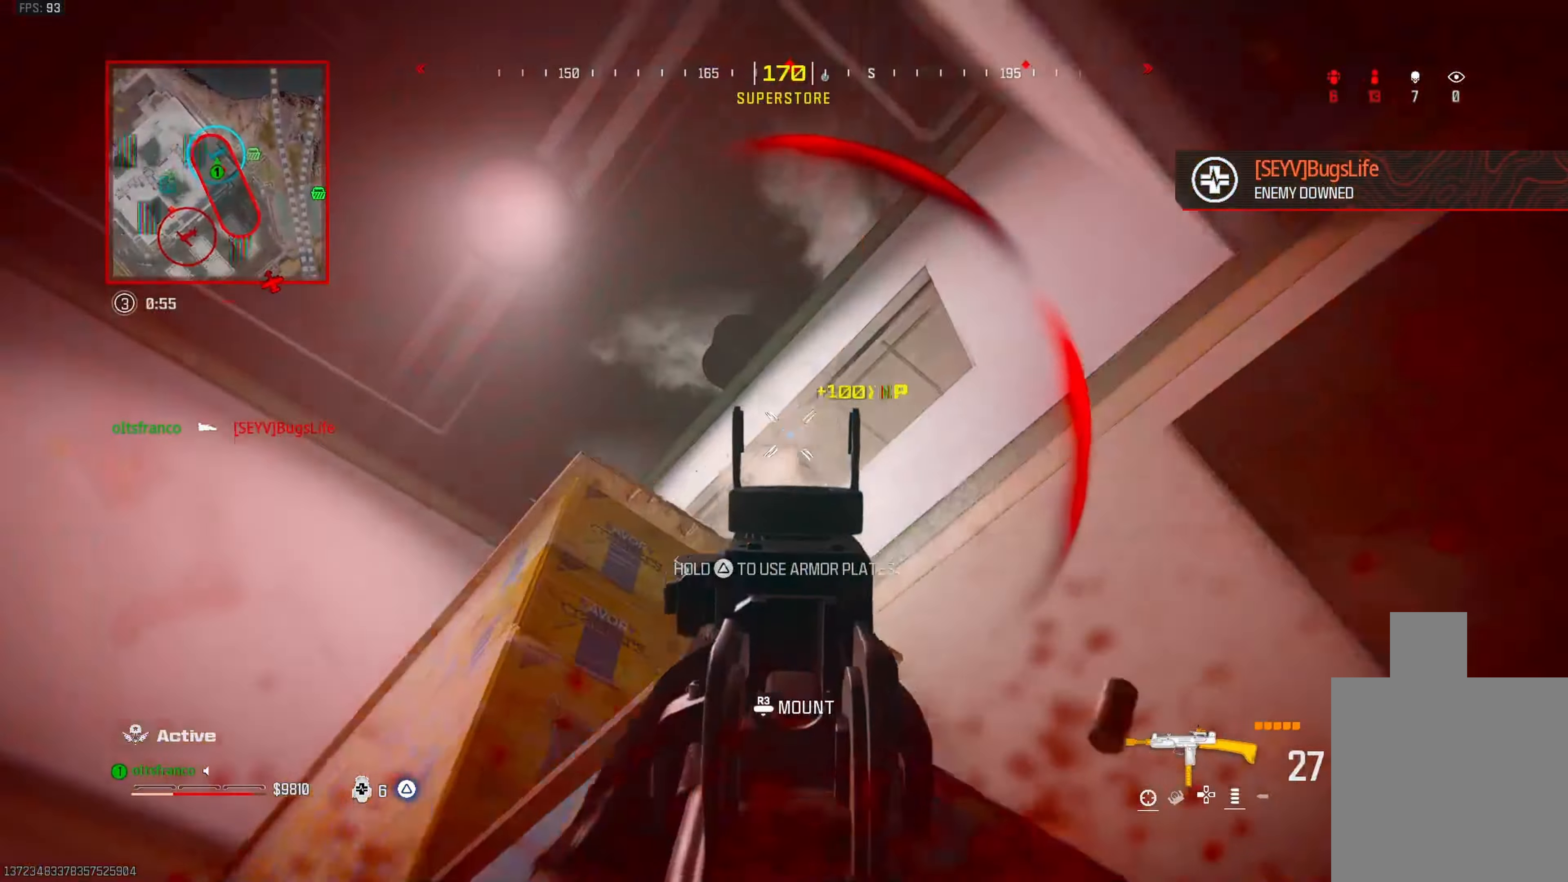
{"buttons": ["L1", "R1"], "left_stick": "up-right", "right_stick": "left", "events": [[50, "left_stick", "down"], [150, "right_stick", "down-left"], [200, "left_stick", "right"], [267, "right_stick", "center"], [283, "left_stick", "up-right"], [317, "right_stick", "up"], [367, "right_stick", "left"]]}
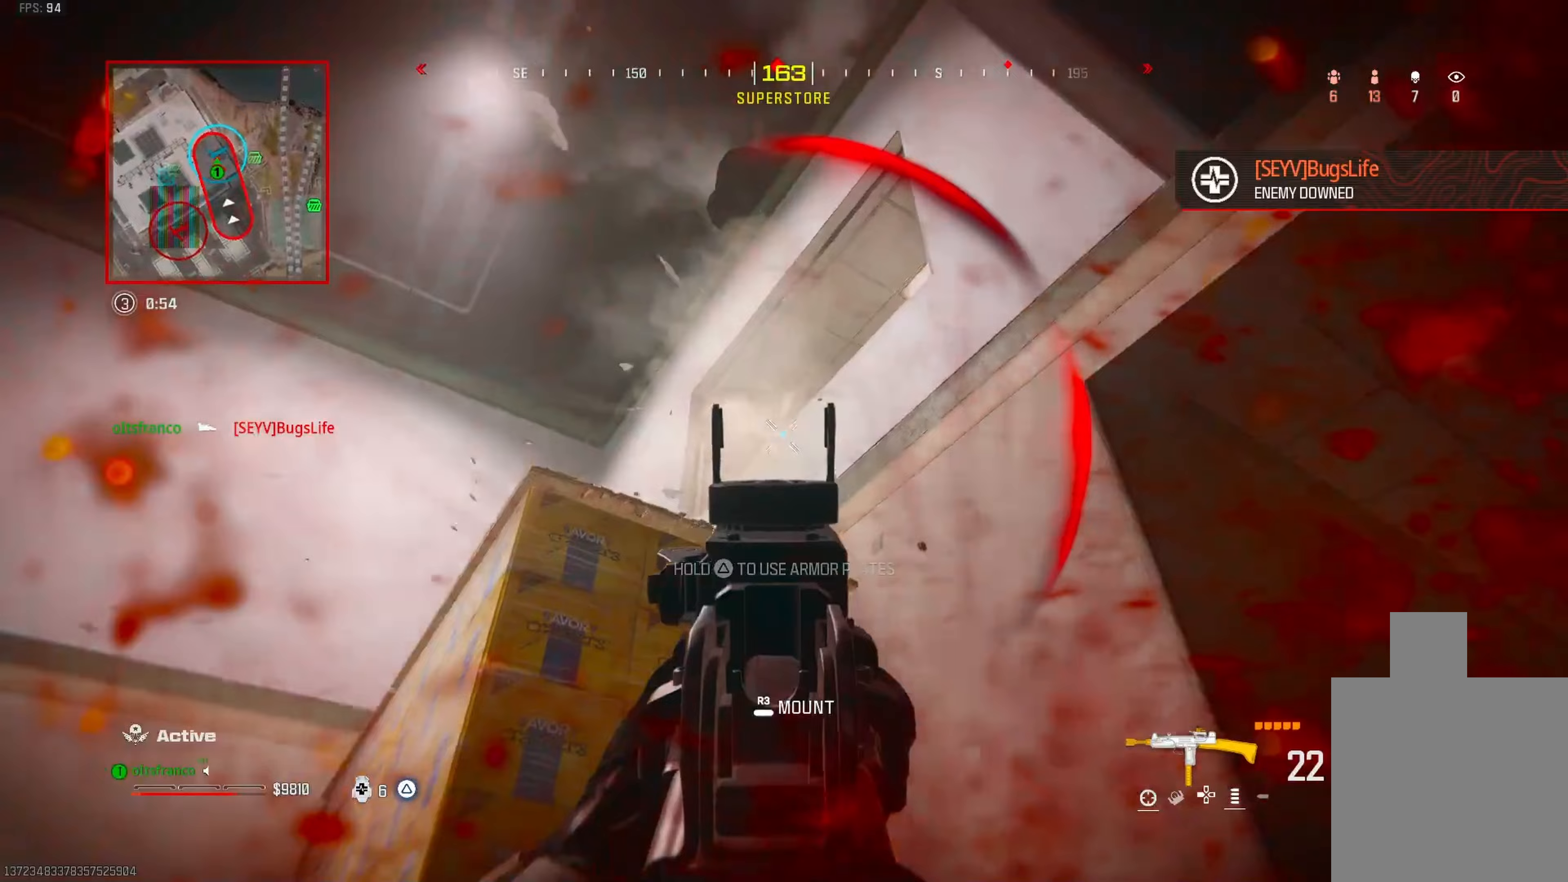
{"buttons": ["L3"], "left_stick": "up-right", "right_stick": "down-right", "events": [[233, "L1", "up"], [300, "right_stick", "down-right"], [317, "R1", "up"], [417, "L3", "down"]]}
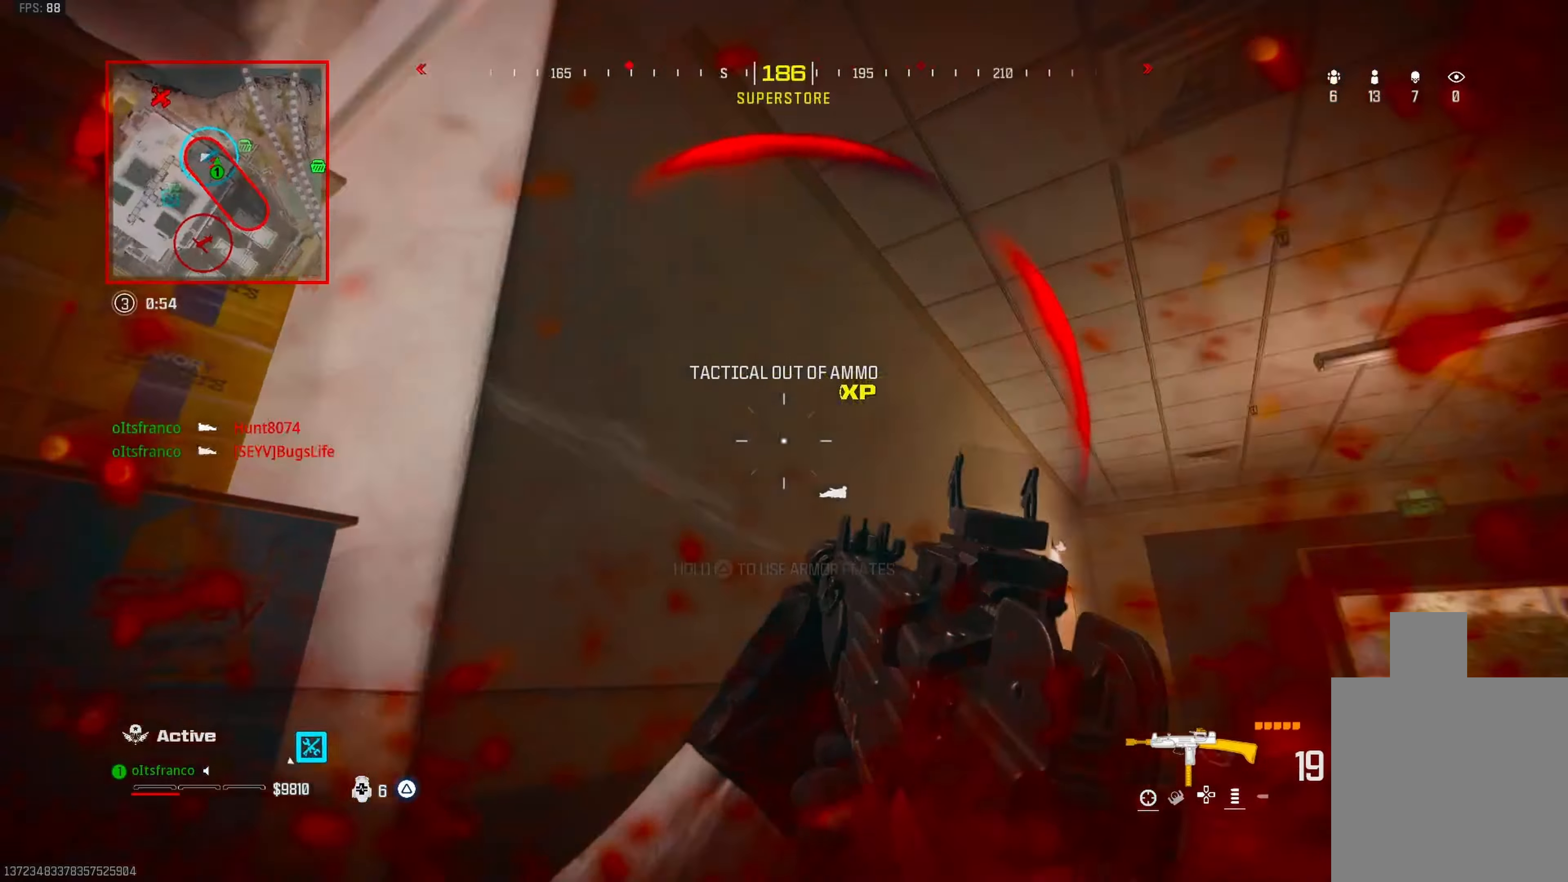
{"buttons": ["TRIANGLE", "L3"], "left_stick": "up", "right_stick": "center", "events": [[100, "right_stick", "center"], [133, "TRIANGLE", "down"], [200, "L3", "up"], [367, "L3", "down"], [367, "left_stick", "up"]]}
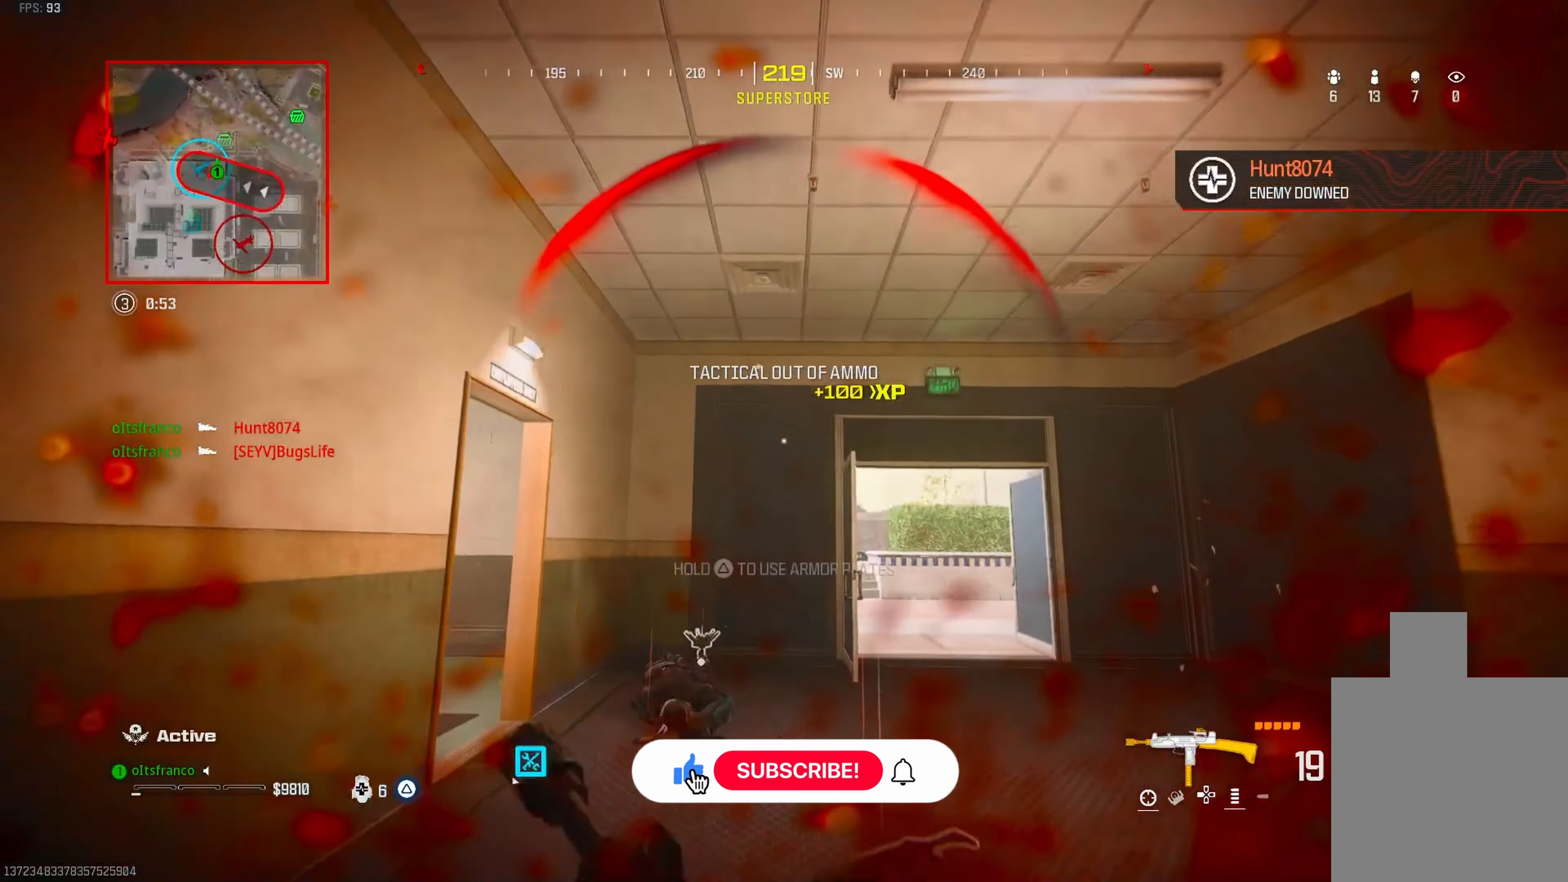
{"buttons": ["CIRCLE"], "left_stick": "up-left", "right_stick": "center", "events": [[17, "TRIANGLE", "up"], [83, "right_stick", "down-left"], [200, "right_stick", "left"], [250, "L3", "up"], [283, "CIRCLE", "down"], [350, "left_stick", "up-left"], [383, "right_stick", "center"]]}
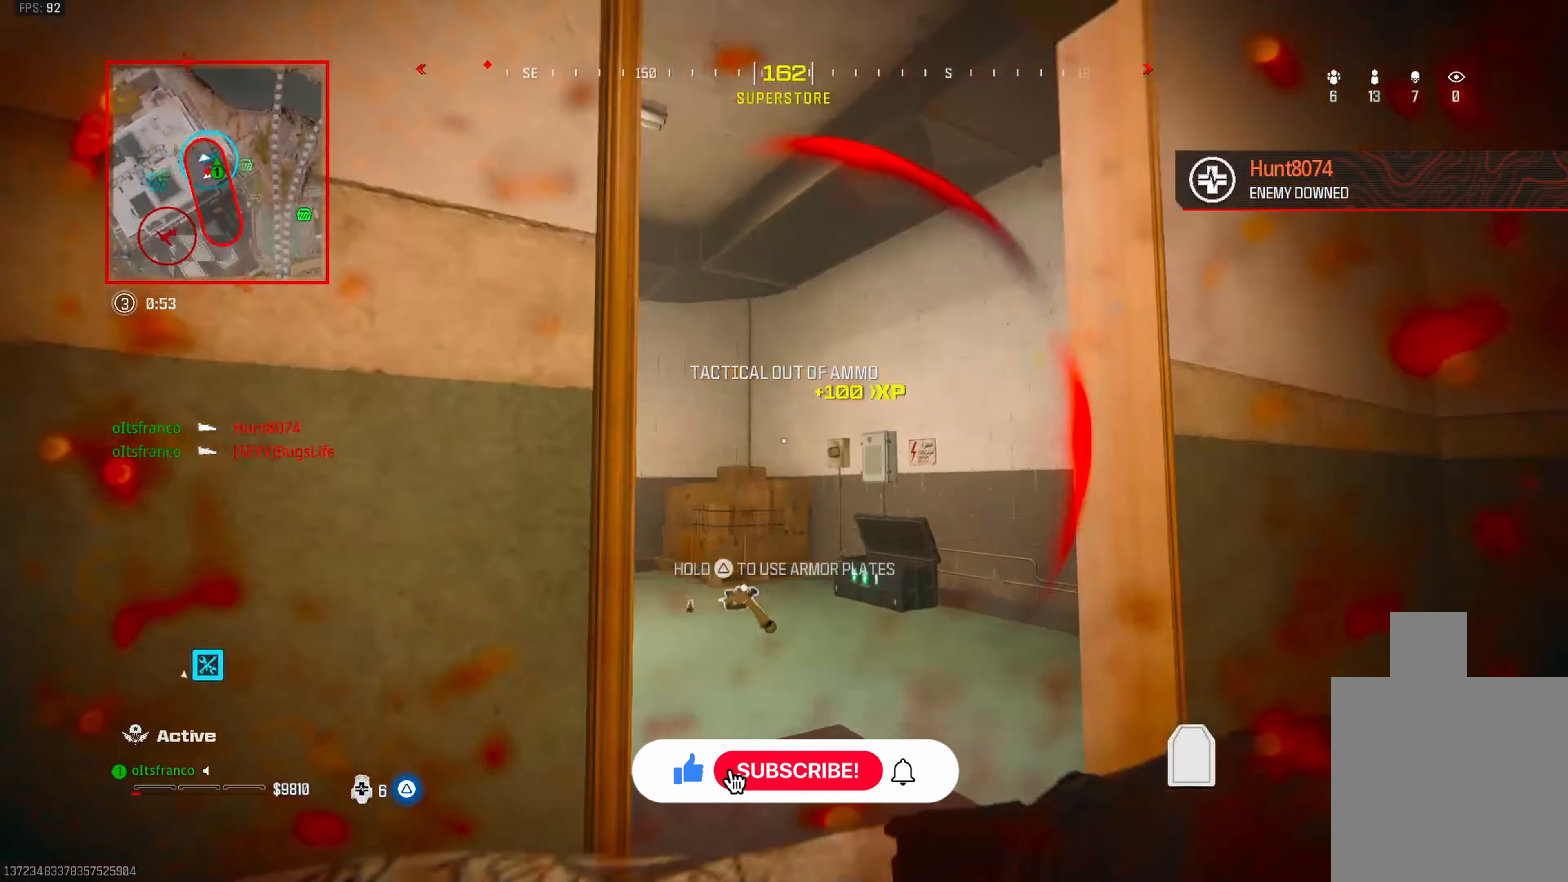
{"buttons": ["L3"], "left_stick": "up-left", "right_stick": "center", "events": [[33, "CIRCLE", "up"], [33, "CROSS", "down"], [33, "right_stick", "left"], [83, "right_stick", "down-left"], [133, "CROSS", "up"], [183, "right_stick", "center"], [200, "L3", "down"], [300, "L3", "up"], [350, "L3", "down"], [400, "right_stick", "left"], [450, "L3", "up"], [467, "right_stick", "center"], [500, "L3", "down"]]}
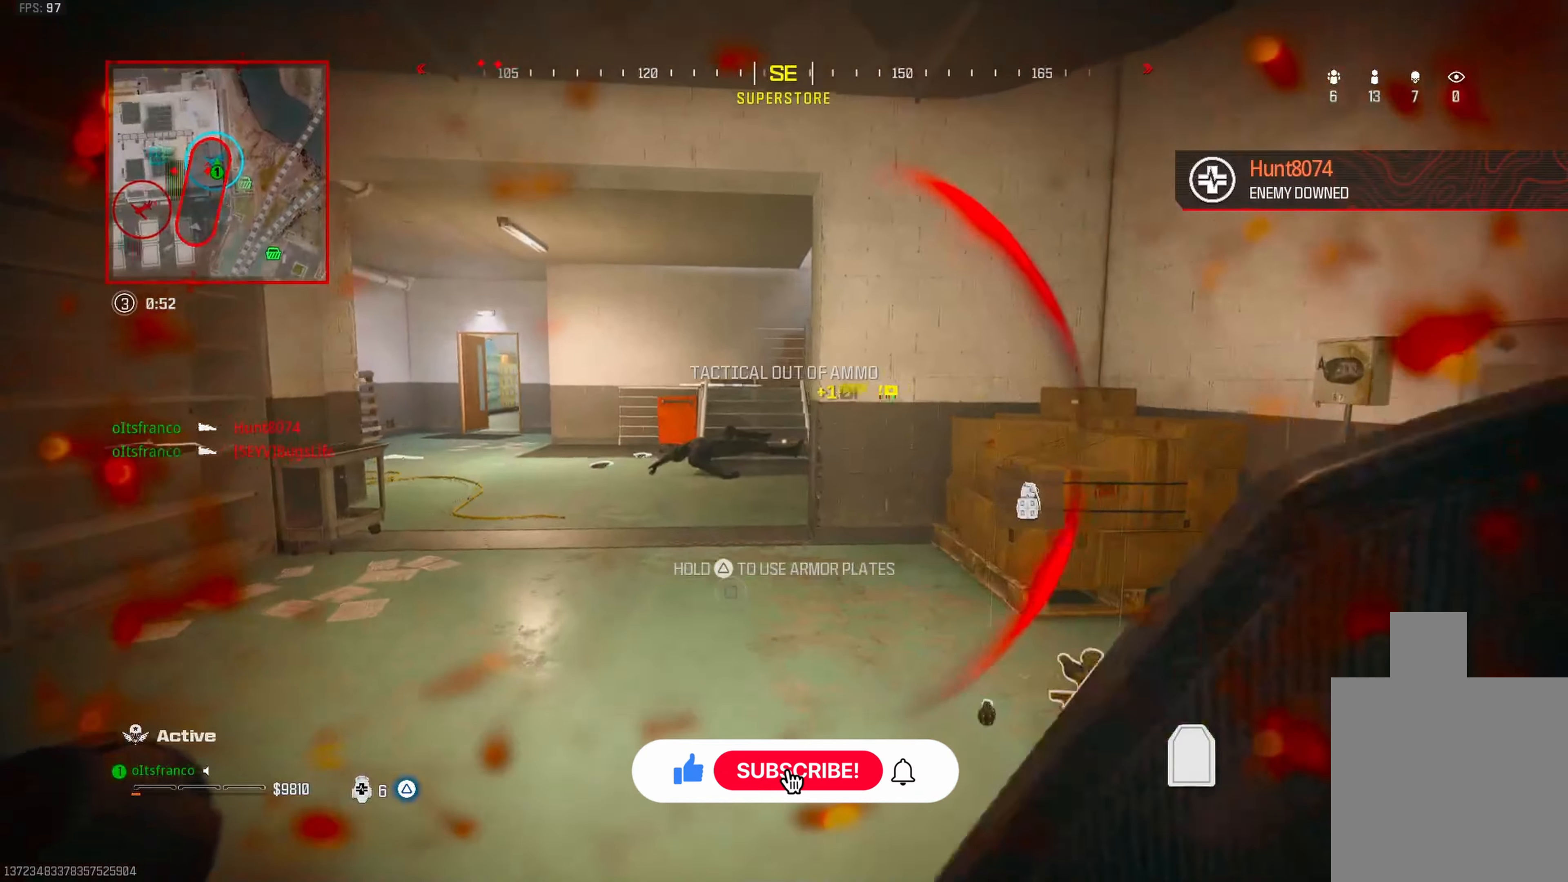
{"buttons": [], "left_stick": "up", "right_stick": "center", "events": [[100, "L3", "up"], [167, "L3", "down"], [233, "L3", "up"], [433, "left_stick", "up"]]}